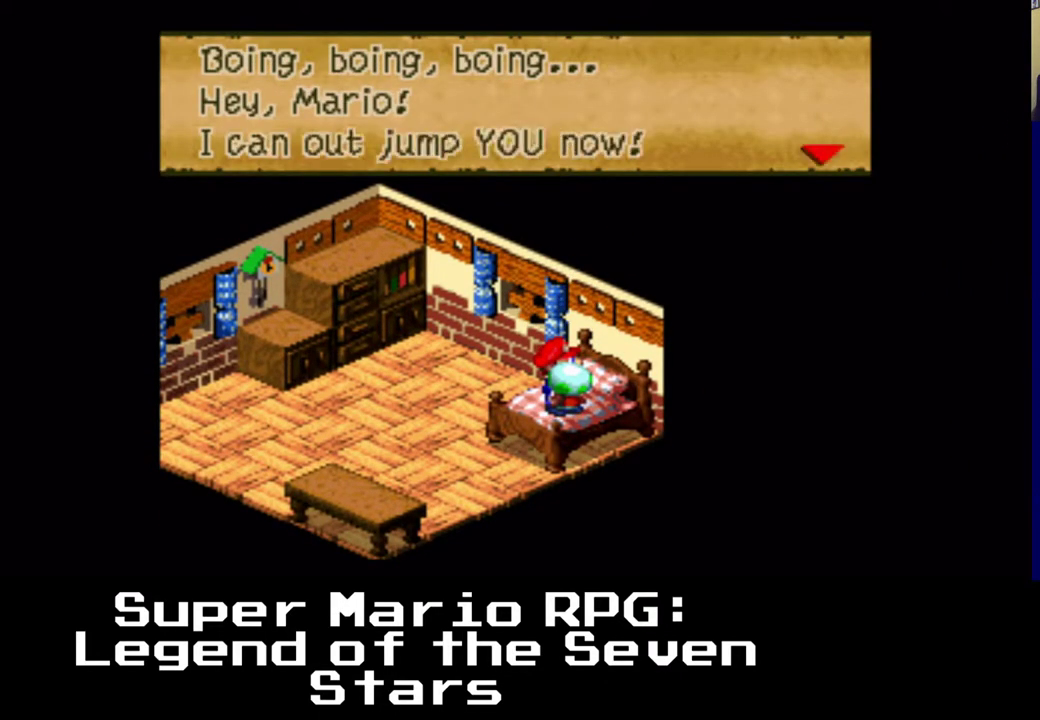
Gameplay with a controller (Xbox layout); each line is a JSON object with the inputs held at the frame after it. "events" lists button and stick changes between this image and that frame as [ms after this image, input, new state], when the widget could be followed in between. Not read: right_stick.
{"buttons": [], "left_stick": "center", "events": [[100, "DPAD_LEFT", "down"], [250, "B", "down"], [300, "DPAD_LEFT", "up"], [467, "B", "up"]]}
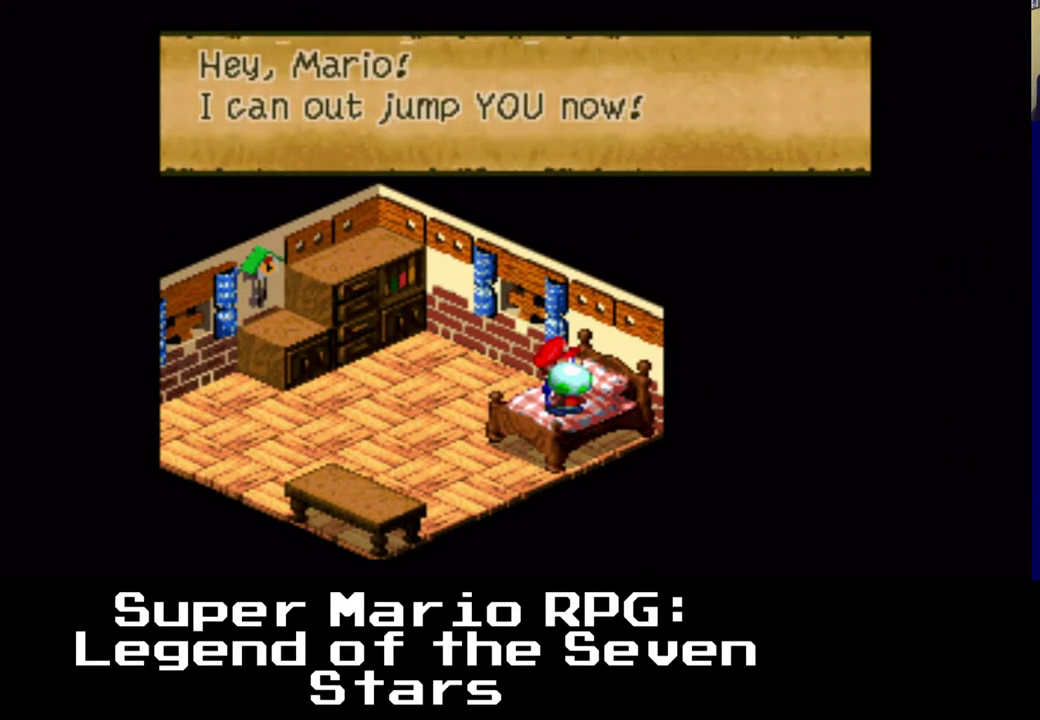
{"buttons": [], "left_stick": "center", "events": []}
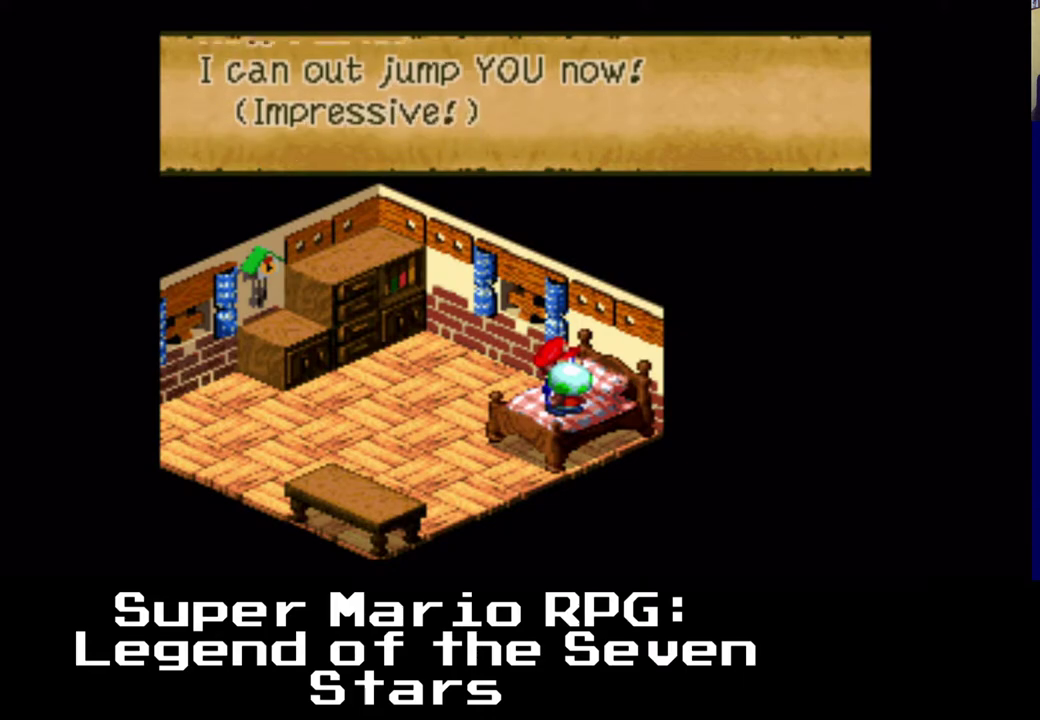
{"buttons": [], "left_stick": "center", "events": []}
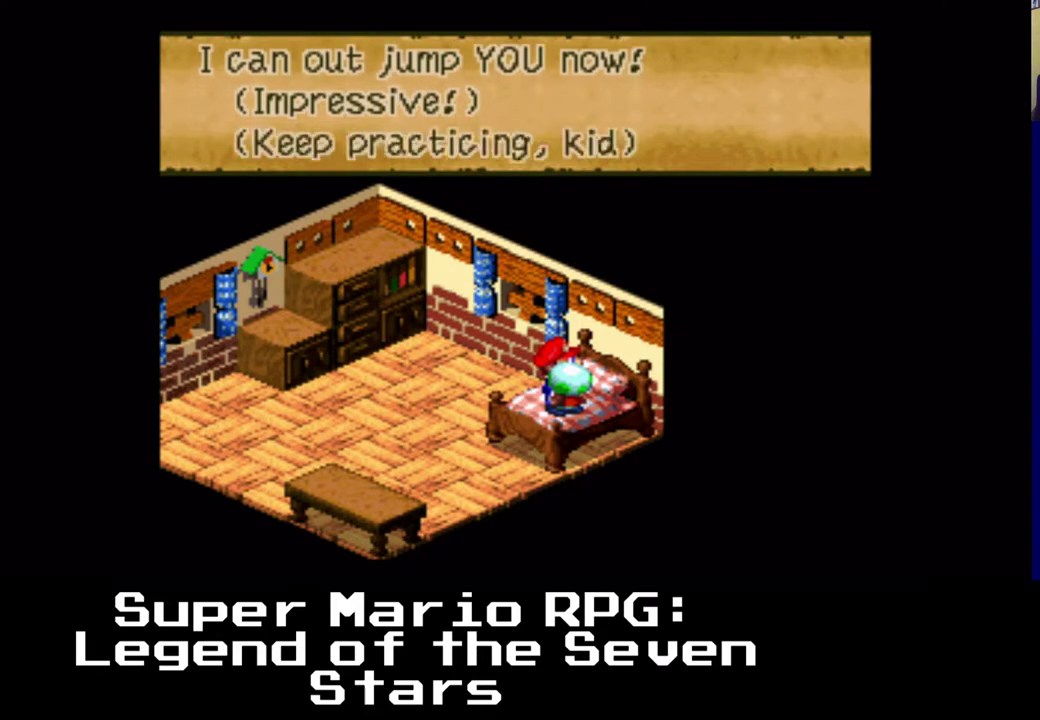
{"buttons": [], "left_stick": "center", "events": []}
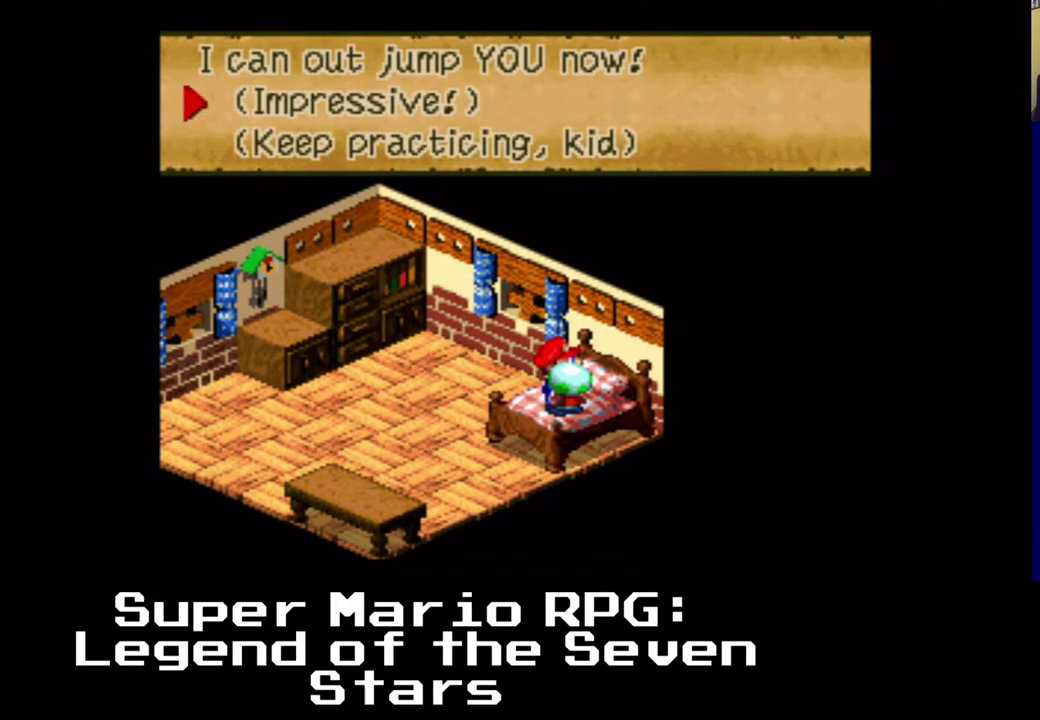
{"buttons": [], "left_stick": "center", "events": []}
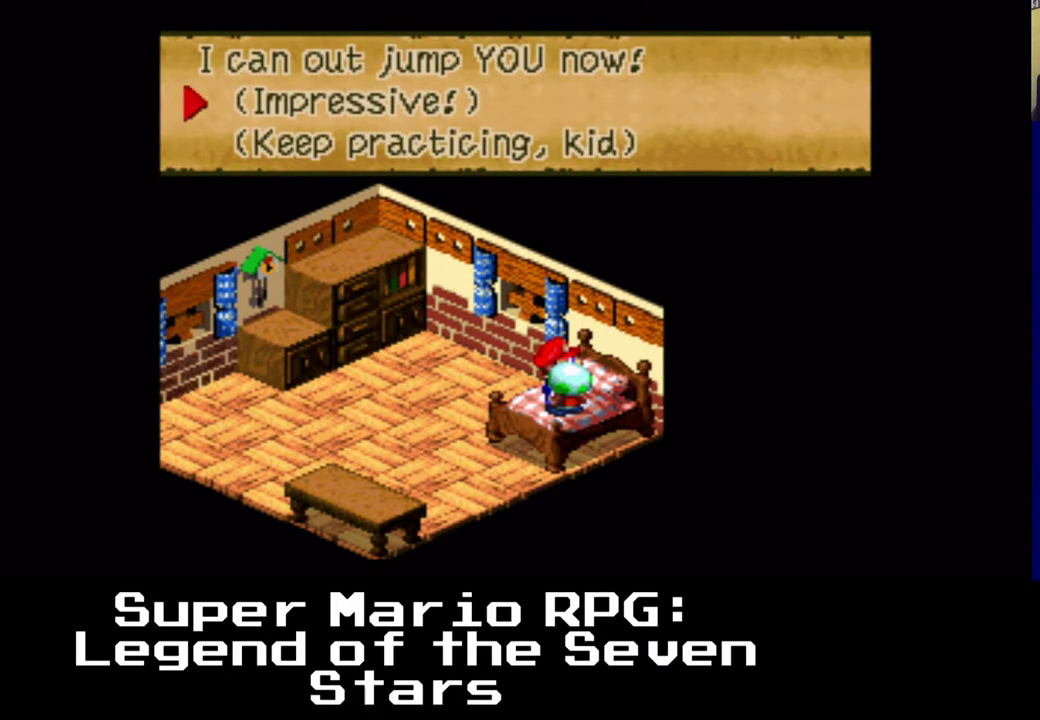
{"buttons": ["B"], "left_stick": "center", "events": [[83, "DPAD_DOWN", "down"], [250, "DPAD_DOWN", "up"], [417, "B", "down"]]}
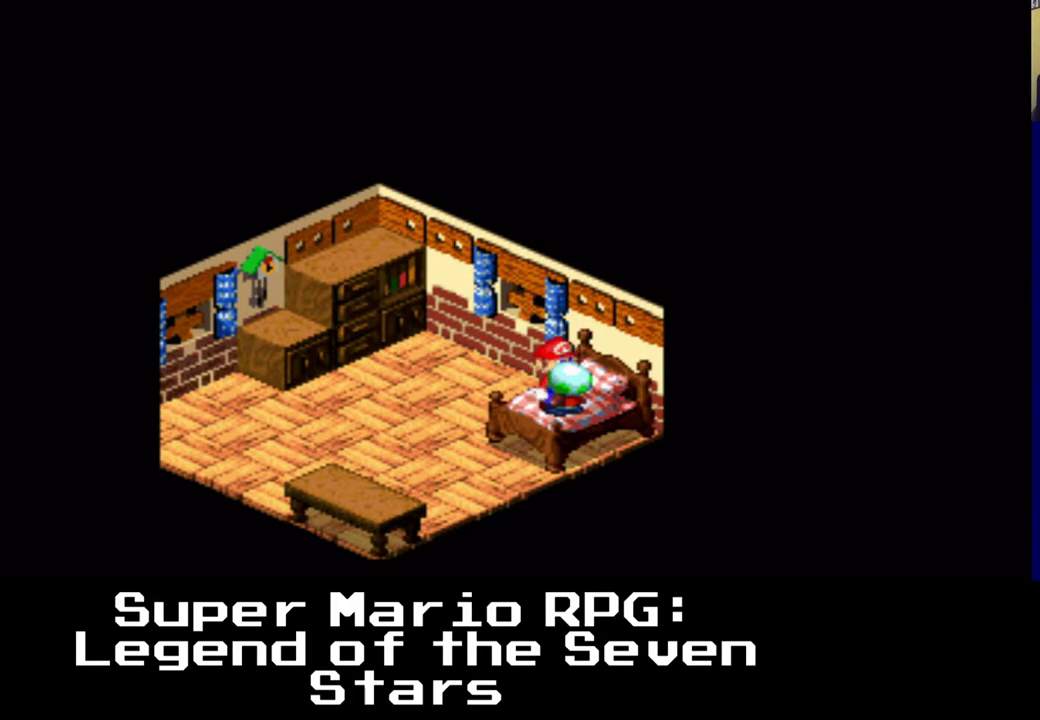
{"buttons": [], "left_stick": "center", "events": [[117, "B", "up"]]}
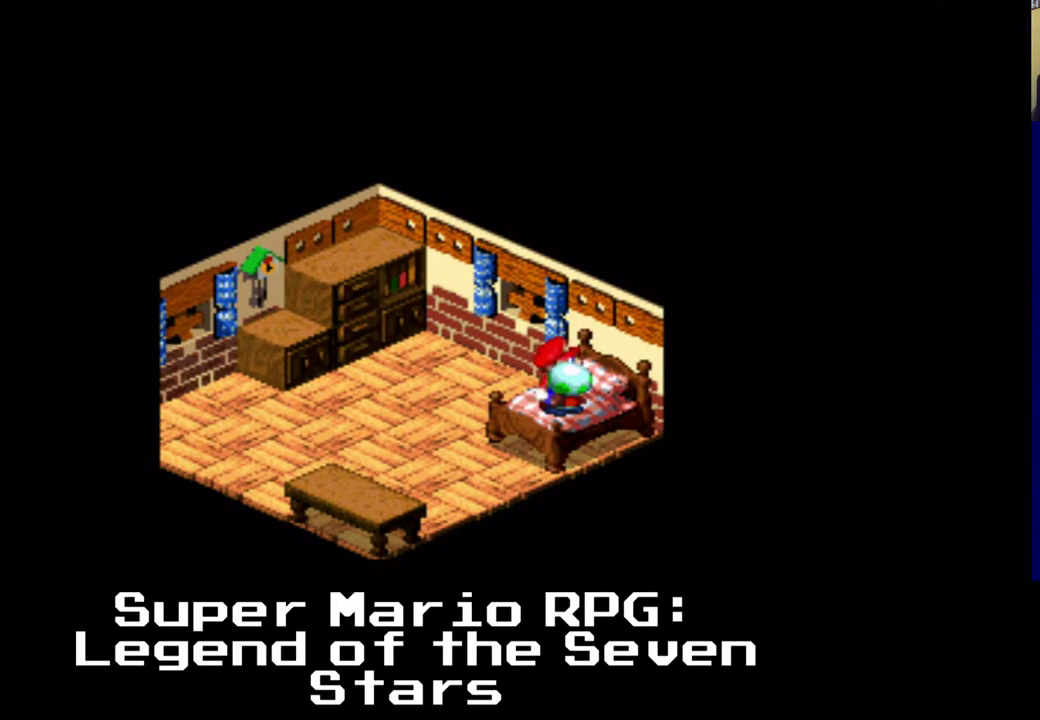
{"buttons": ["DPAD_LEFT"], "left_stick": "center", "events": [[500, "DPAD_LEFT", "down"]]}
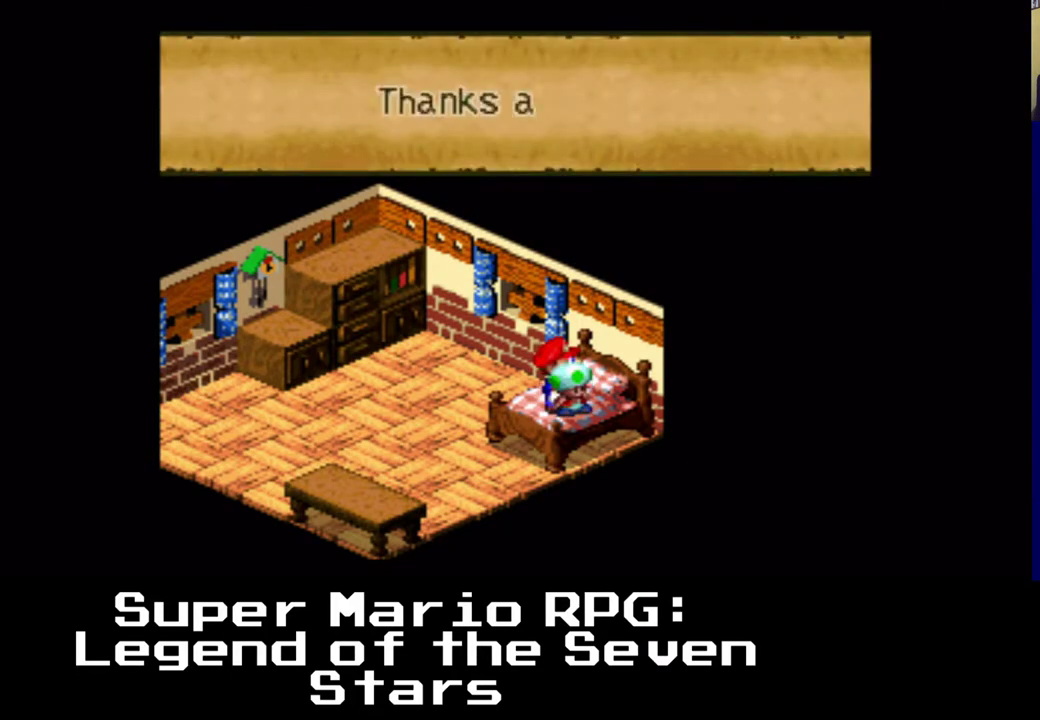
{"buttons": ["B"], "left_stick": "center", "events": [[250, "DPAD_LEFT", "up"], [483, "B", "down"]]}